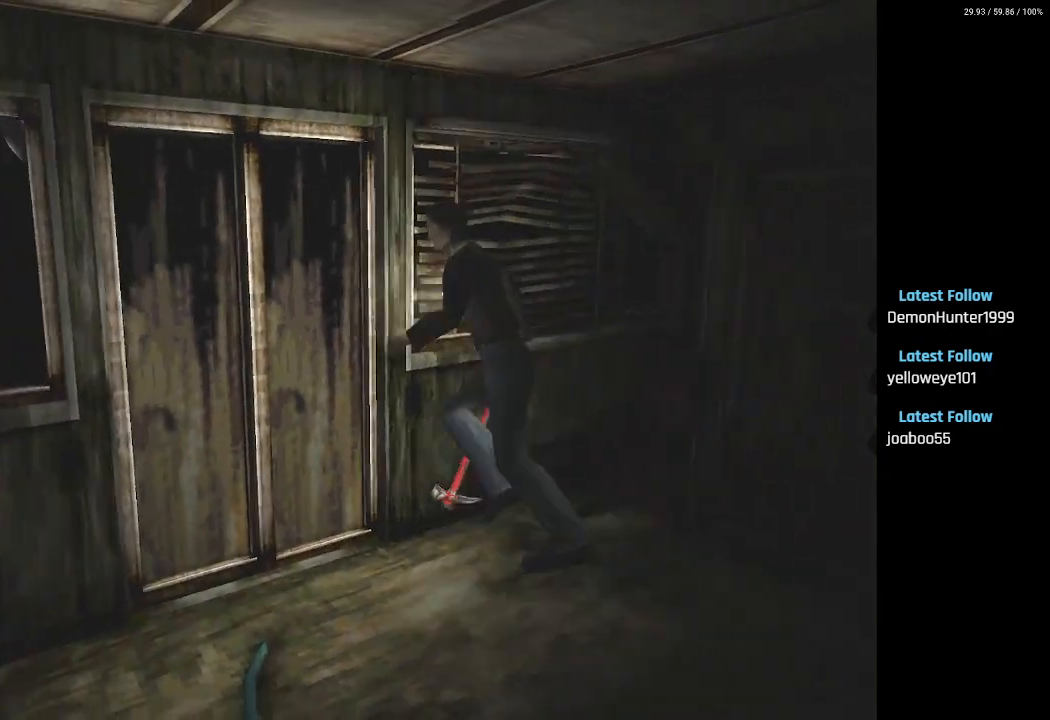
Gameplay with a controller (PlayStation layout); each line is a JSON object with the inputs held at the frame after it. "events" lists button and stick changes between this image and that frame as [ms after this image, input, new state], when the widget could be followed in between.
{"buttons": ["SQUARE", "DPAD_UP", "DPAD_LEFT"], "left_stick": "center", "right_stick": "center", "events": []}
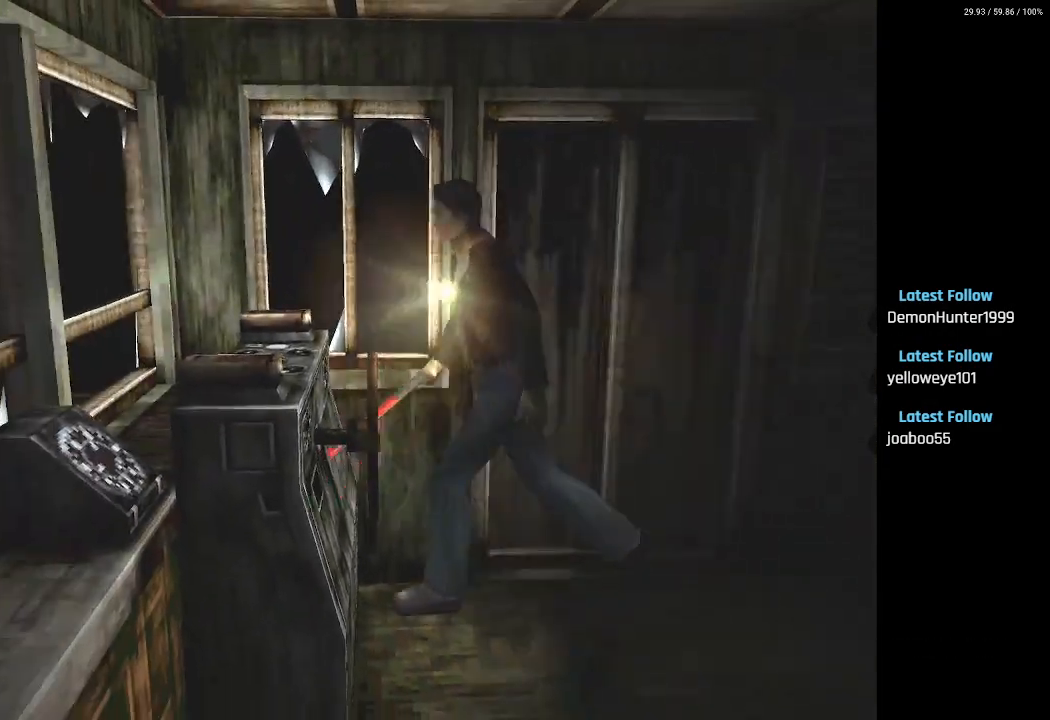
{"buttons": ["SQUARE", "DPAD_UP", "DPAD_LEFT"], "left_stick": "center", "right_stick": "center", "events": []}
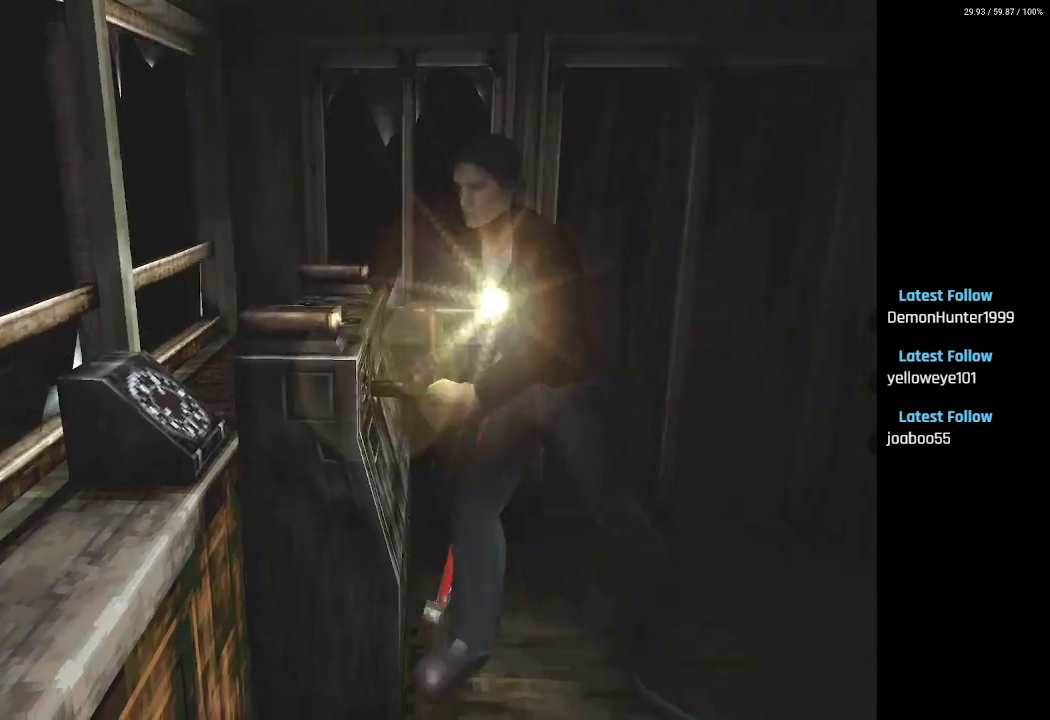
{"buttons": ["SQUARE", "DPAD_UP", "DPAD_LEFT"], "left_stick": "center", "right_stick": "center", "events": []}
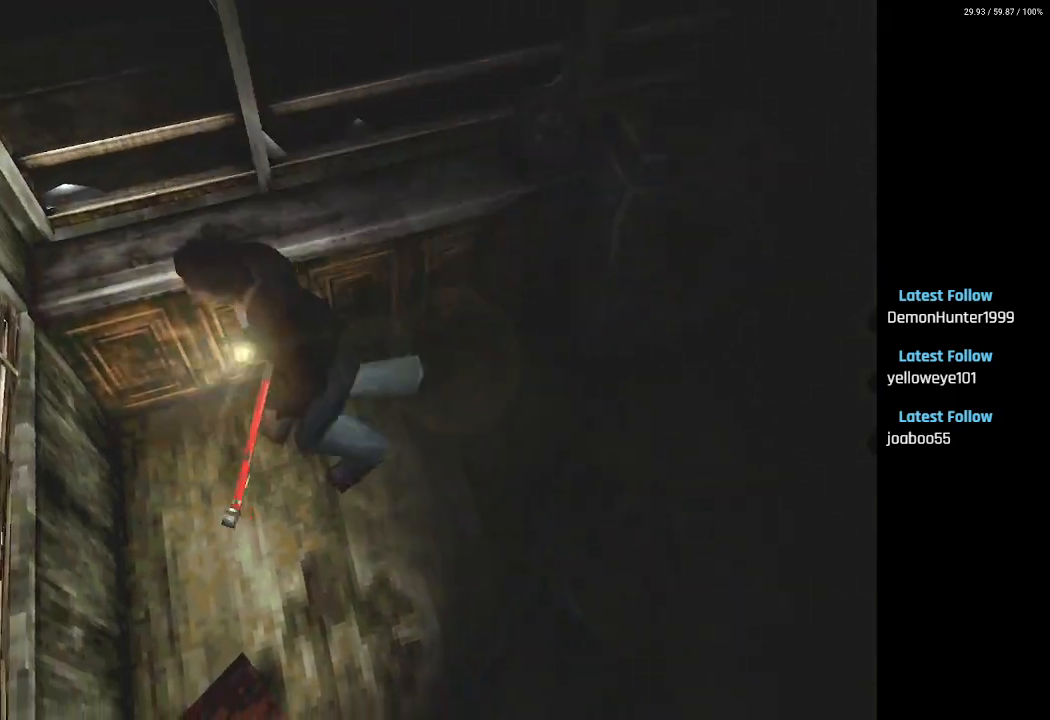
{"buttons": ["SQUARE", "DPAD_LEFT"], "left_stick": "center", "right_stick": "center", "events": [[400, "DPAD_UP", "up"]]}
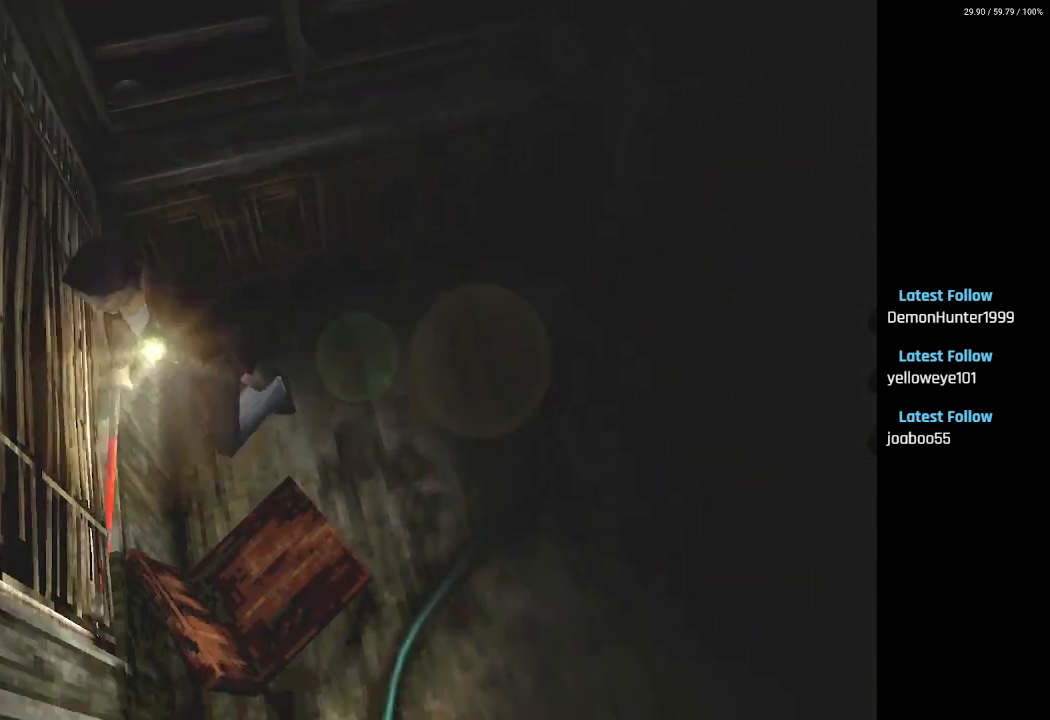
{"buttons": ["SQUARE", "DPAD_UP", "DPAD_LEFT"], "left_stick": "center", "right_stick": "center", "events": [[133, "DPAD_UP", "down"]]}
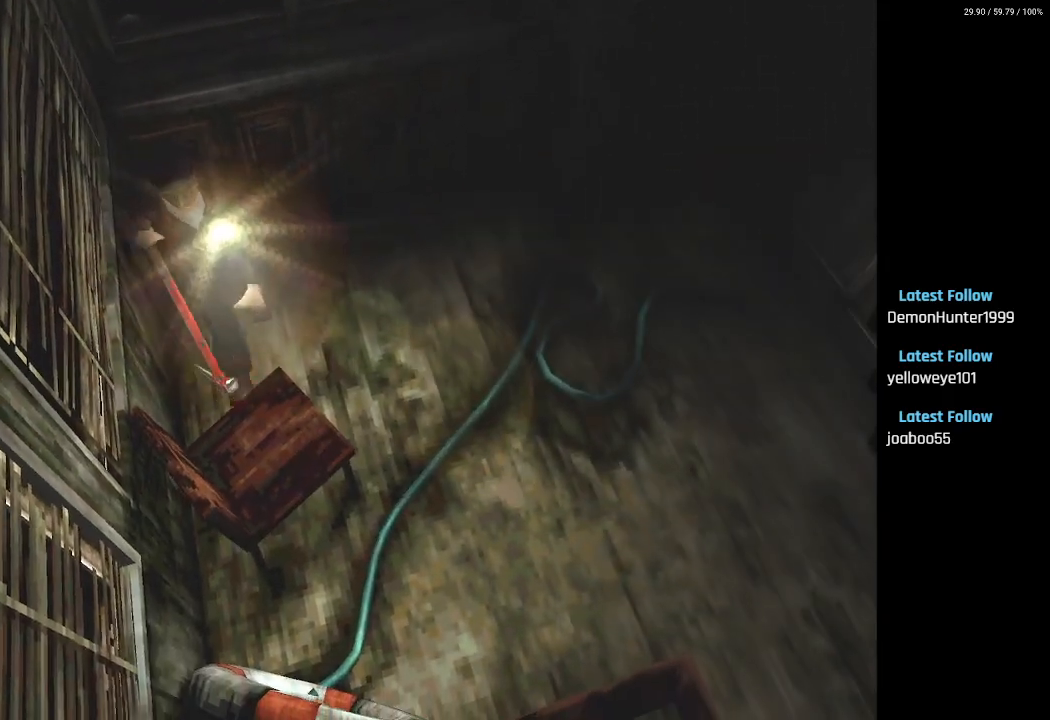
{"buttons": ["SQUARE", "DPAD_UP"], "left_stick": "center", "right_stick": "center", "events": [[367, "DPAD_LEFT", "up"]]}
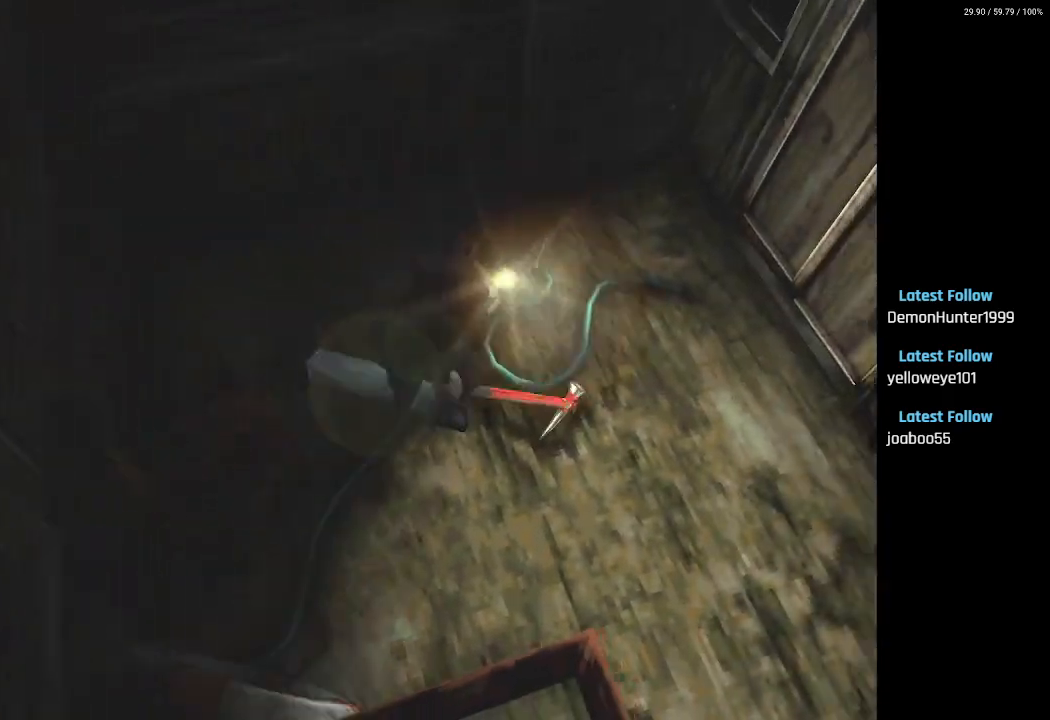
{"buttons": ["SQUARE", "DPAD_UP", "DPAD_LEFT"], "left_stick": "center", "right_stick": "center", "events": [[83, "DPAD_RIGHT", "down"], [133, "DPAD_RIGHT", "up"], [233, "DPAD_LEFT", "down"]]}
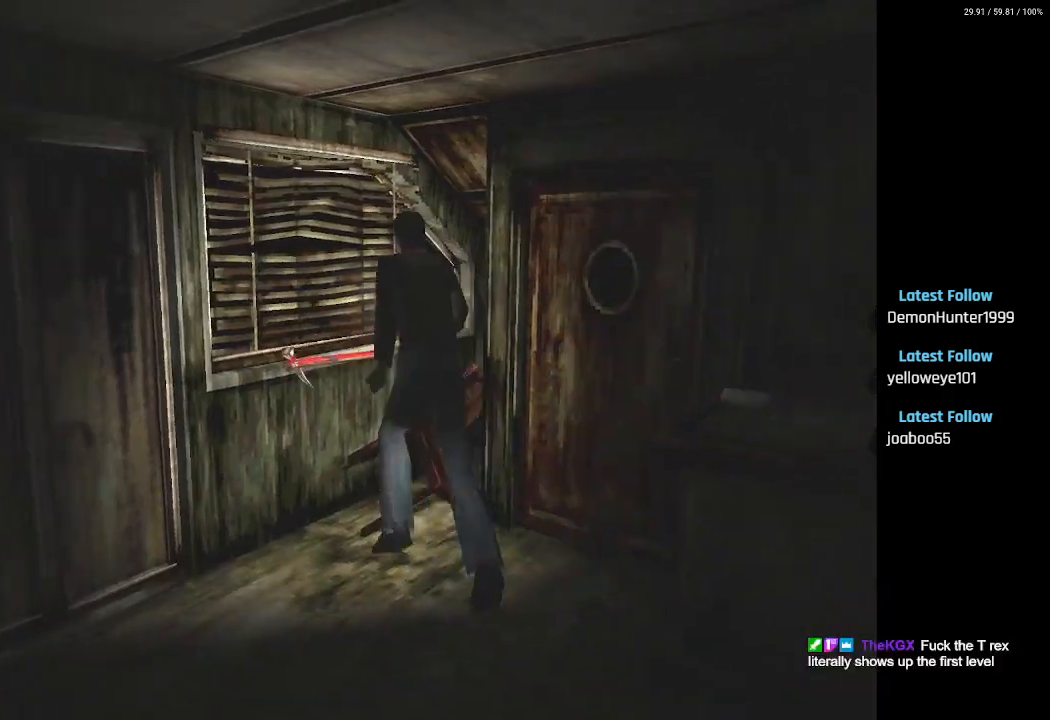
{"buttons": ["SQUARE", "DPAD_UP"], "left_stick": "center", "right_stick": "center", "events": [[67, "SQUARE", "up"], [217, "DPAD_UP", "up"], [233, "DPAD_UP", "down"], [317, "SQUARE", "down"], [350, "DPAD_LEFT", "up"]]}
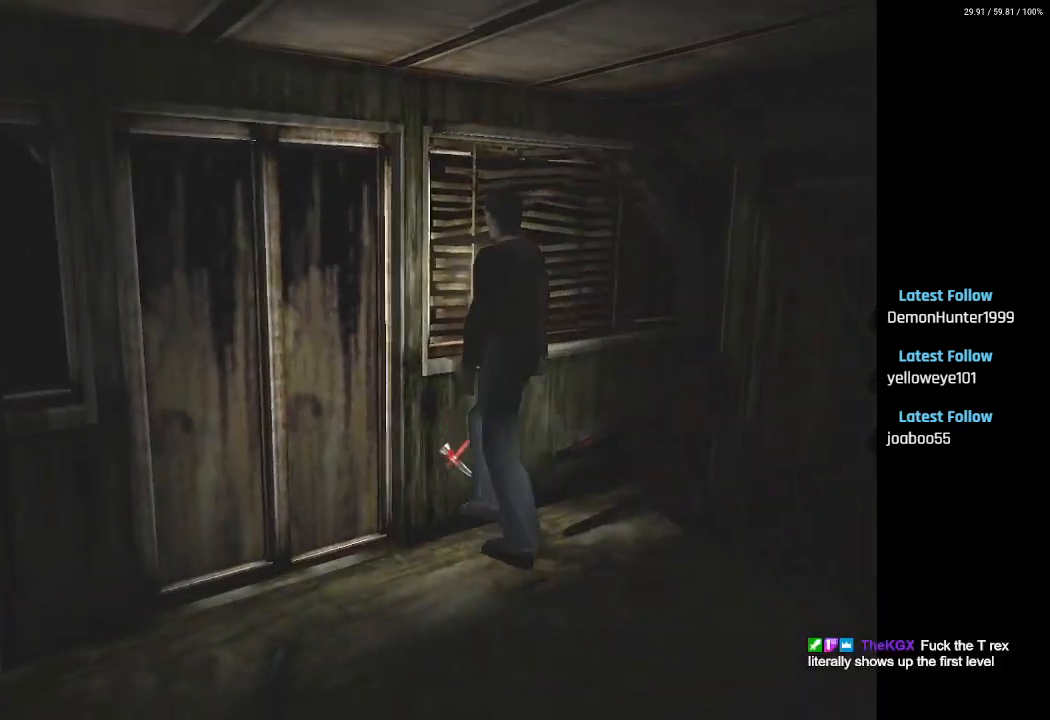
{"buttons": ["SQUARE", "DPAD_UP", "DPAD_LEFT"], "left_stick": "center", "right_stick": "center", "events": [[200, "DPAD_RIGHT", "down"], [217, "DPAD_UP", "up"], [300, "DPAD_UP", "down"], [333, "DPAD_RIGHT", "up"], [417, "DPAD_LEFT", "down"]]}
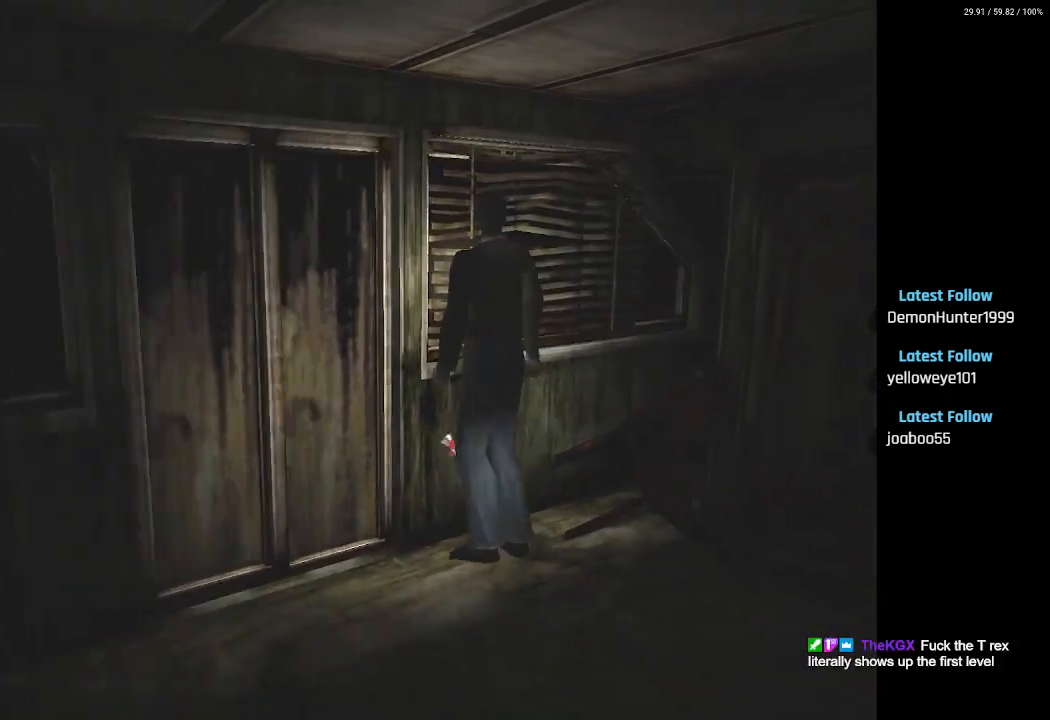
{"buttons": ["SQUARE", "DPAD_RIGHT"], "left_stick": "center", "right_stick": "center", "events": [[233, "DPAD_LEFT", "up"], [433, "DPAD_RIGHT", "down"], [467, "DPAD_UP", "up"]]}
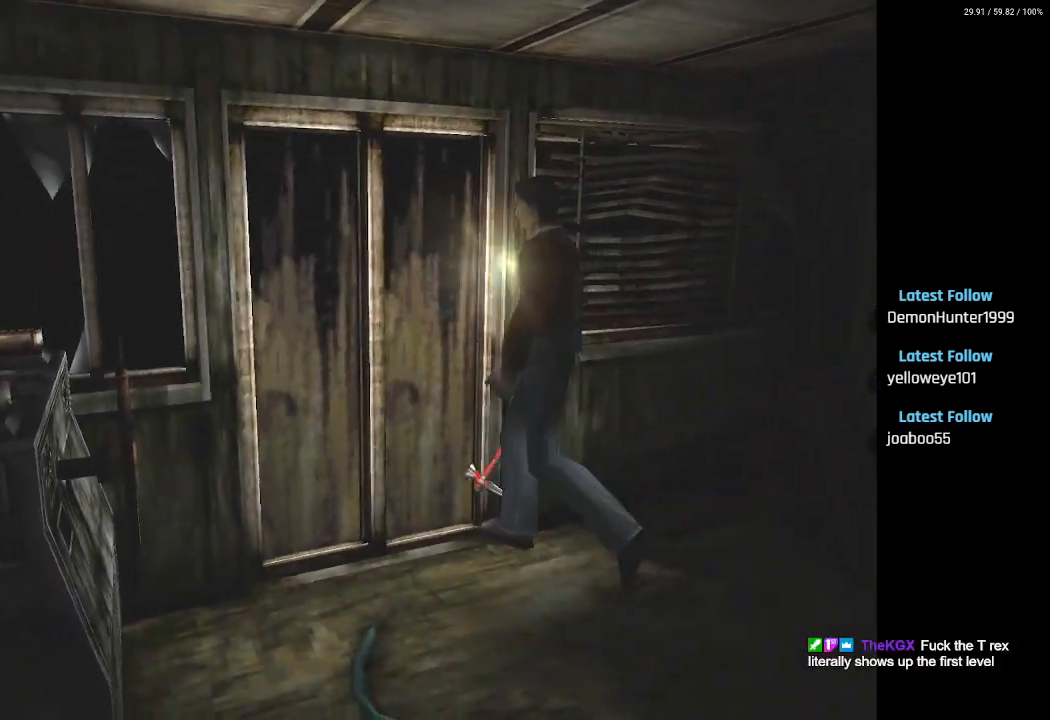
{"buttons": ["DPAD_UP", "DPAD_LEFT"], "left_stick": "center", "right_stick": "center", "events": [[83, "SQUARE", "up"], [133, "DPAD_UP", "down"], [150, "DPAD_RIGHT", "up"], [250, "DPAD_LEFT", "down"]]}
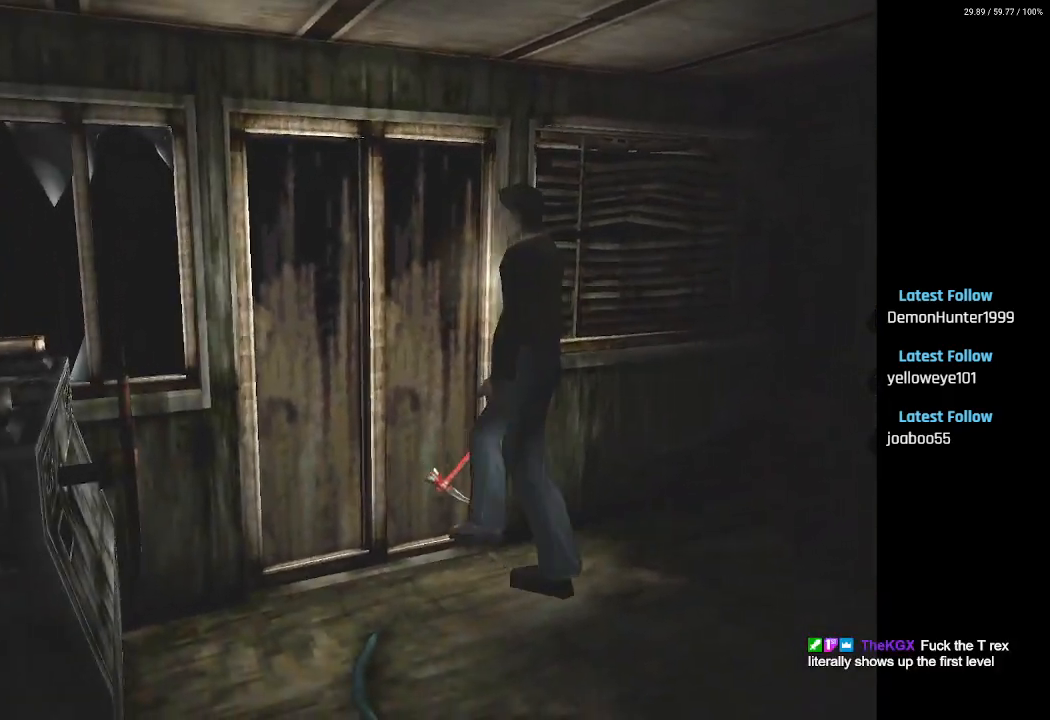
{"buttons": ["DPAD_RIGHT"], "left_stick": "center", "right_stick": "center", "events": [[183, "DPAD_LEFT", "up"], [300, "DPAD_RIGHT", "down"], [333, "DPAD_UP", "up"]]}
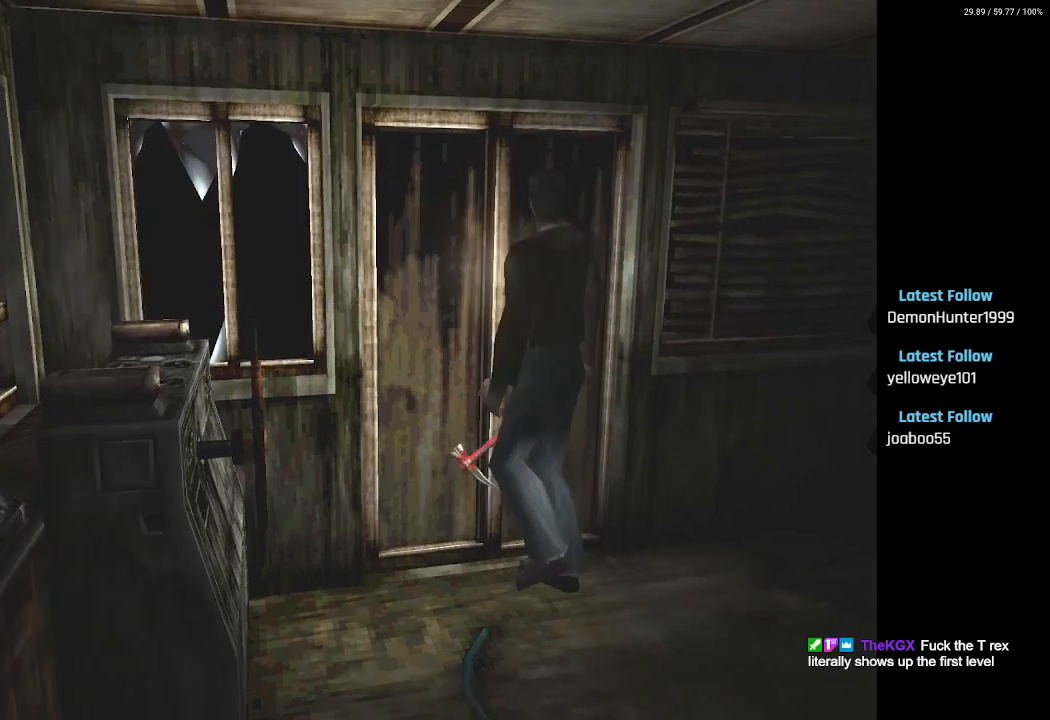
{"buttons": [], "left_stick": "center", "right_stick": "center", "events": [[117, "DPAD_RIGHT", "up"]]}
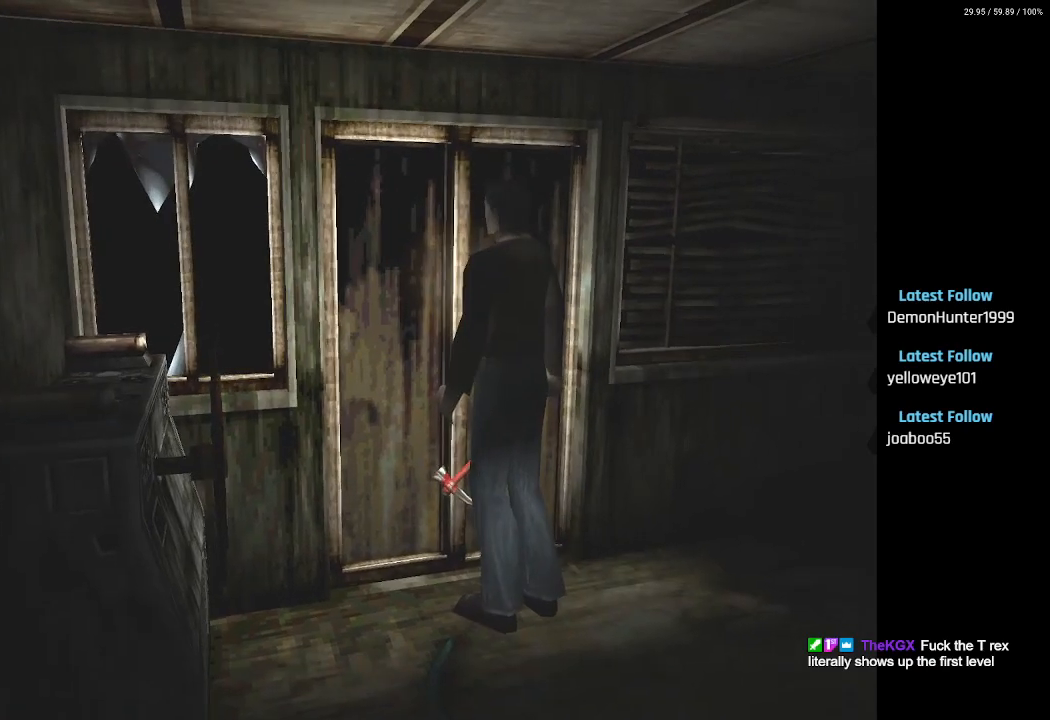
{"buttons": [], "left_stick": "center", "right_stick": "center", "events": []}
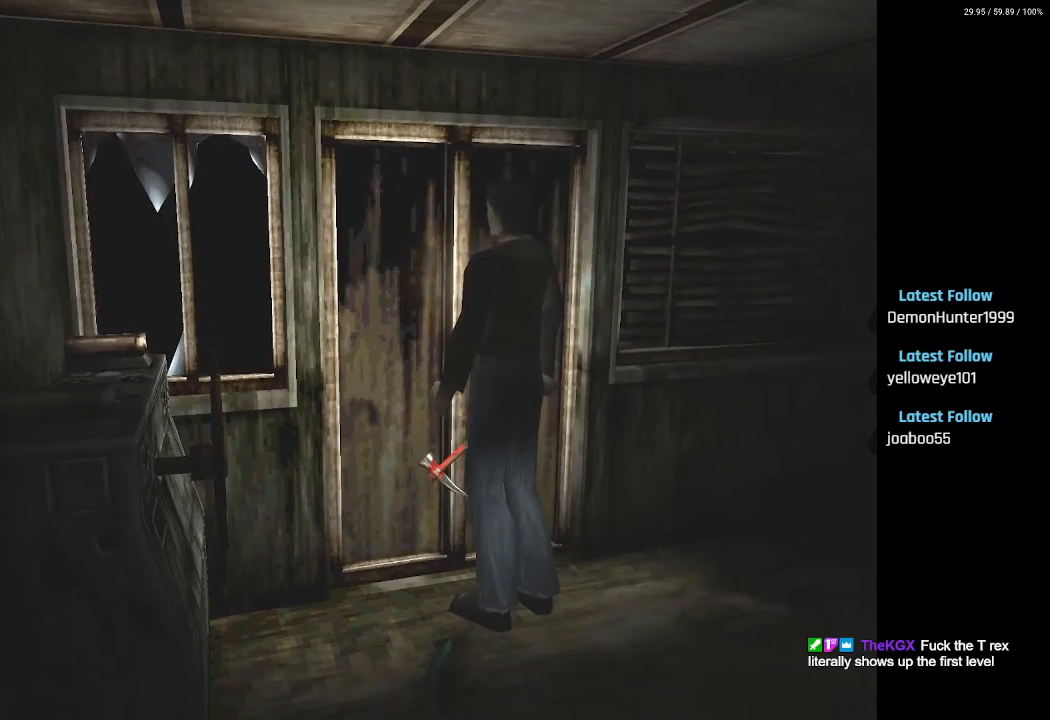
{"buttons": [], "left_stick": "center", "right_stick": "center", "events": []}
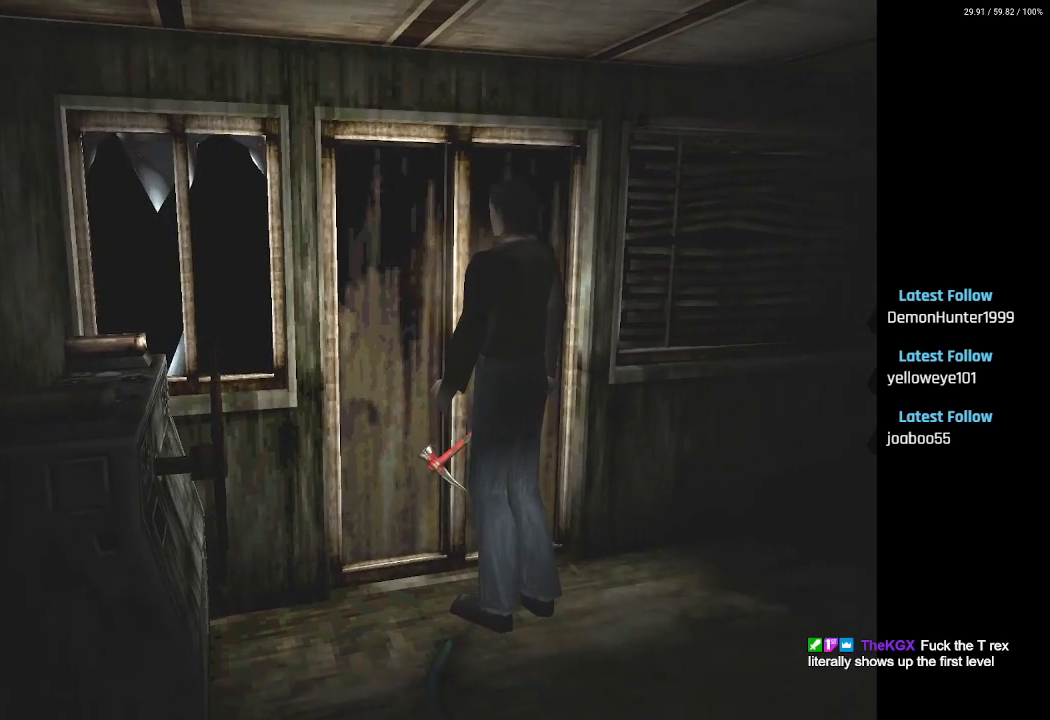
{"buttons": [], "left_stick": "center", "right_stick": "center", "events": []}
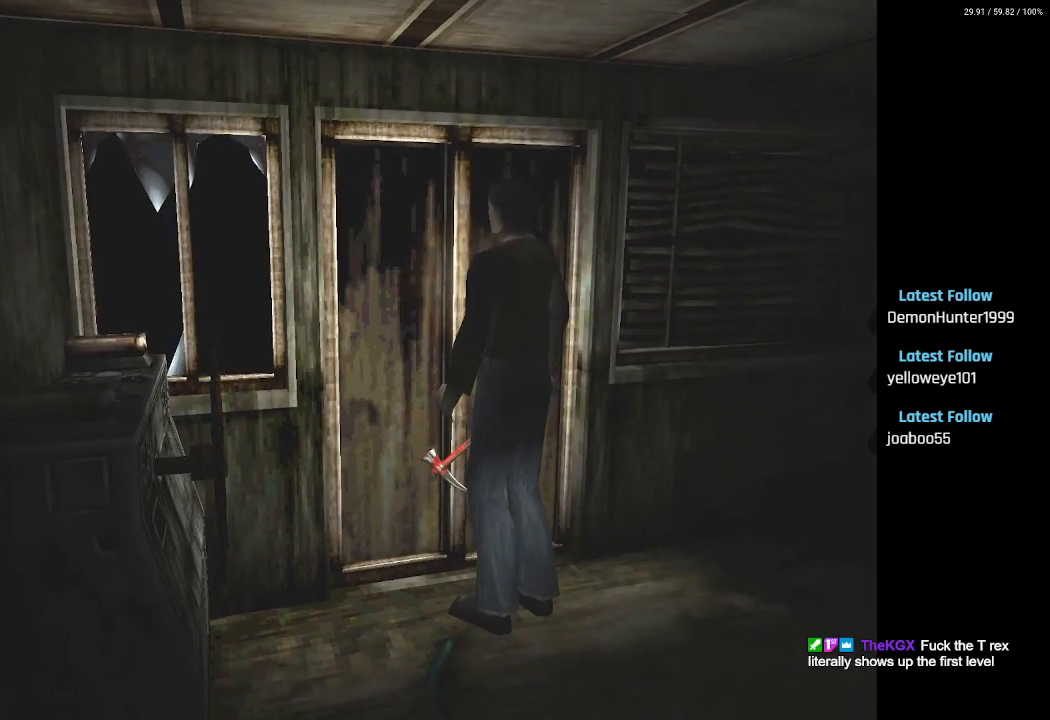
{"buttons": [], "left_stick": "center", "right_stick": "center", "events": [[83, "CROSS", "down"], [233, "CROSS", "up"]]}